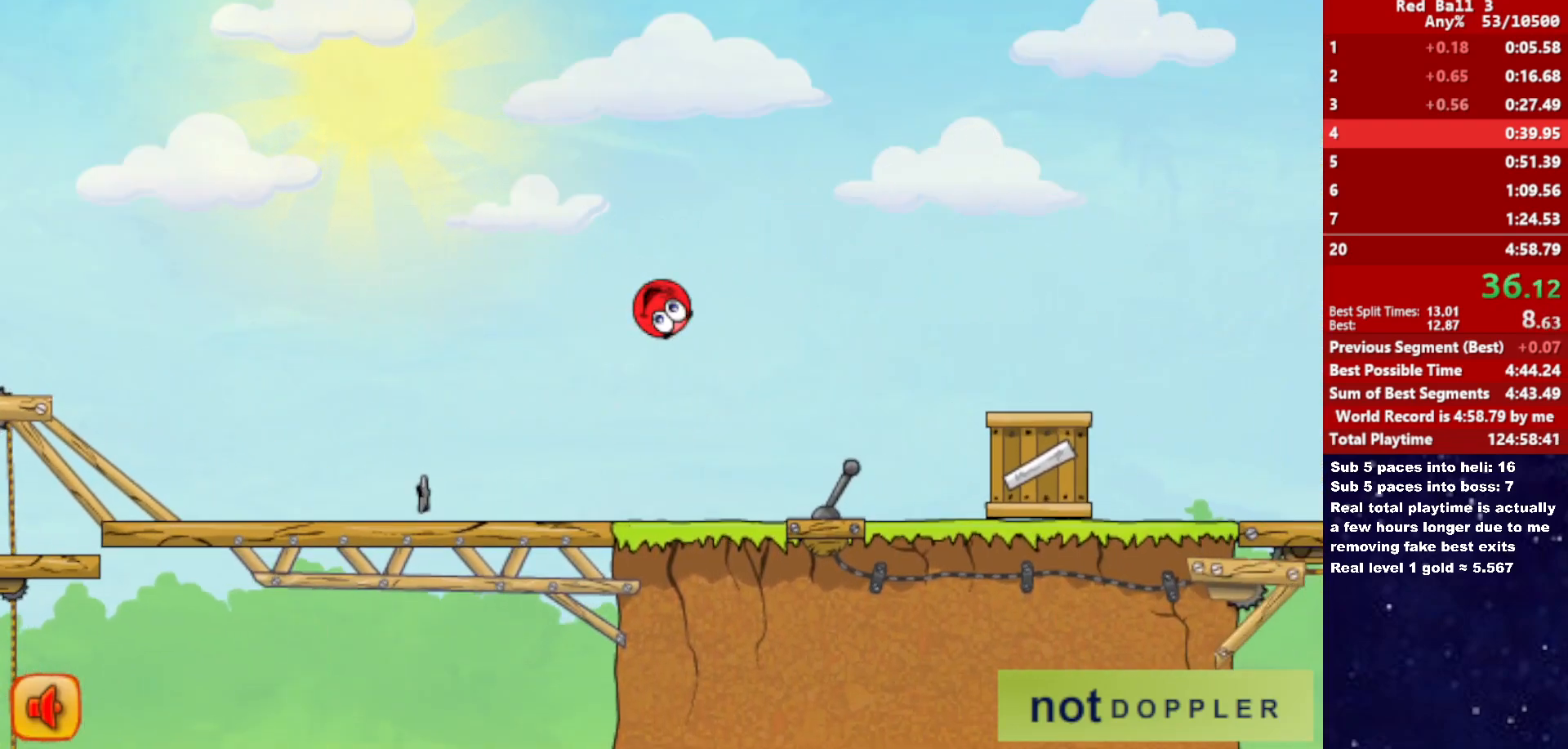
Gameplay with keyboard; each line is a JSON object with the keys held at the frame after it. "events" lists presses ("down") and releases ("up") of "down", "left", "p", "r", "right" and "up" between this image and that frame as [ms after this image, input, new state], when the widget could be followed in between. No other keys are recorded. Mouse input is not recorded.
{"keys": ["right", "up"], "events": []}
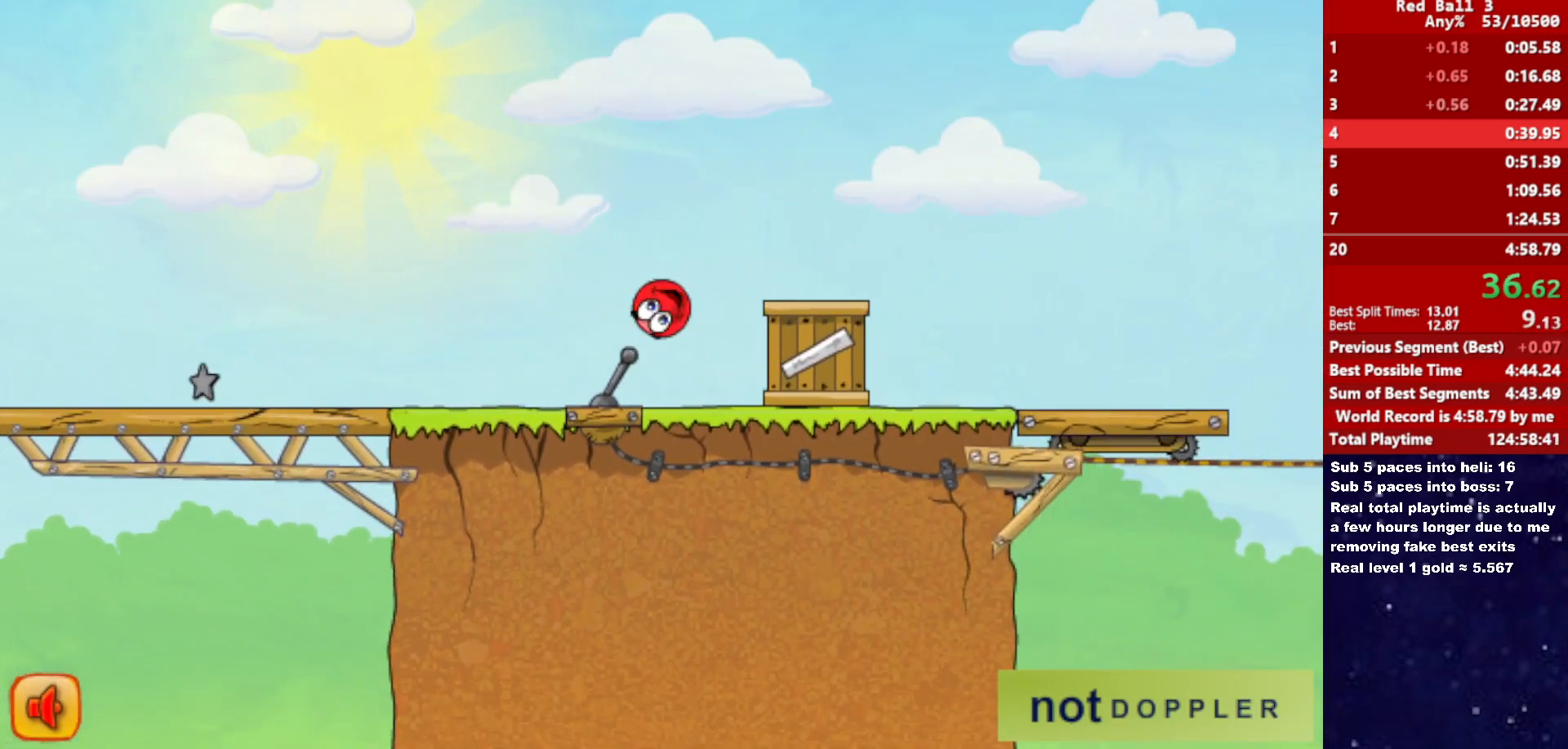
{"keys": ["right"], "events": [[67, "up", "up"]]}
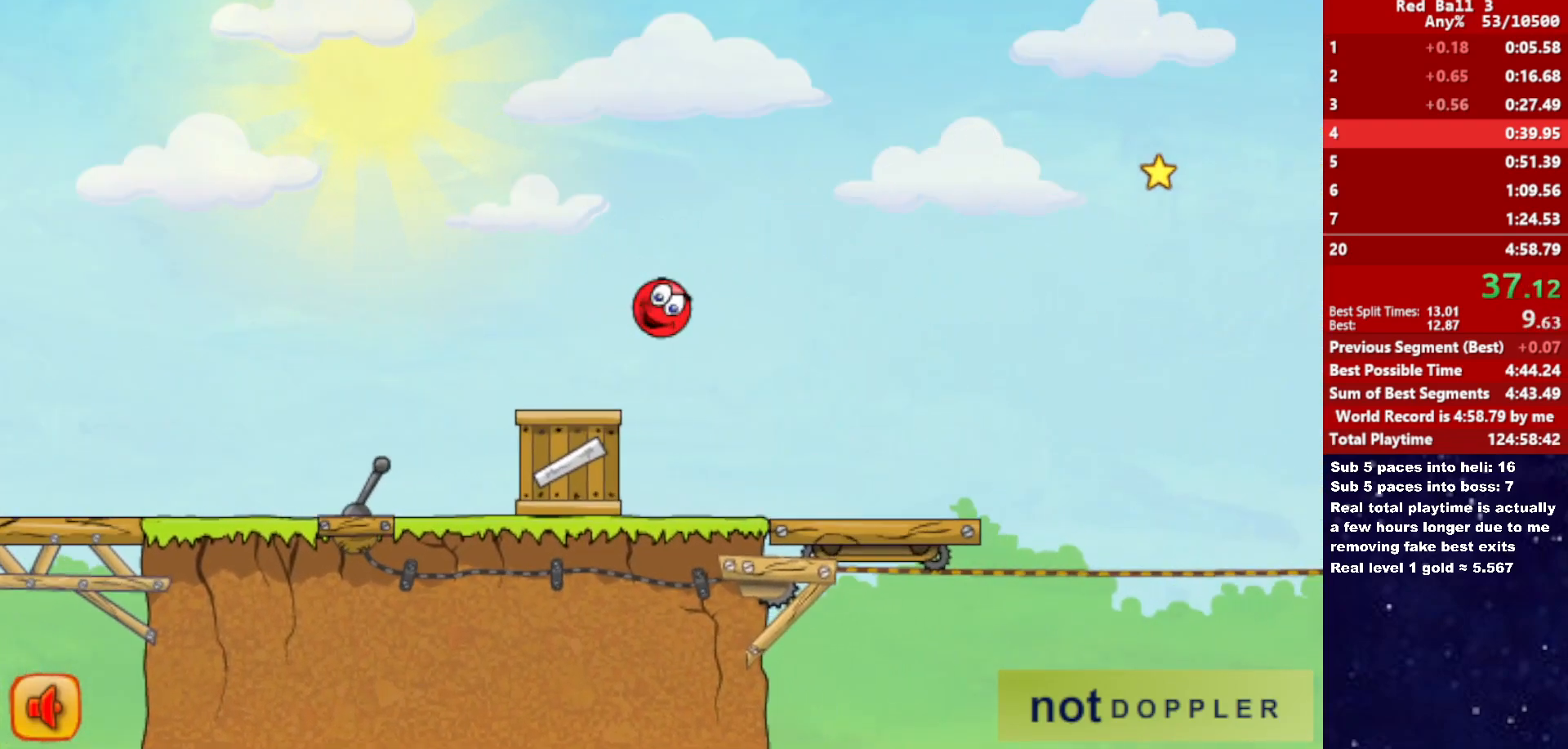
{"keys": ["right"], "events": []}
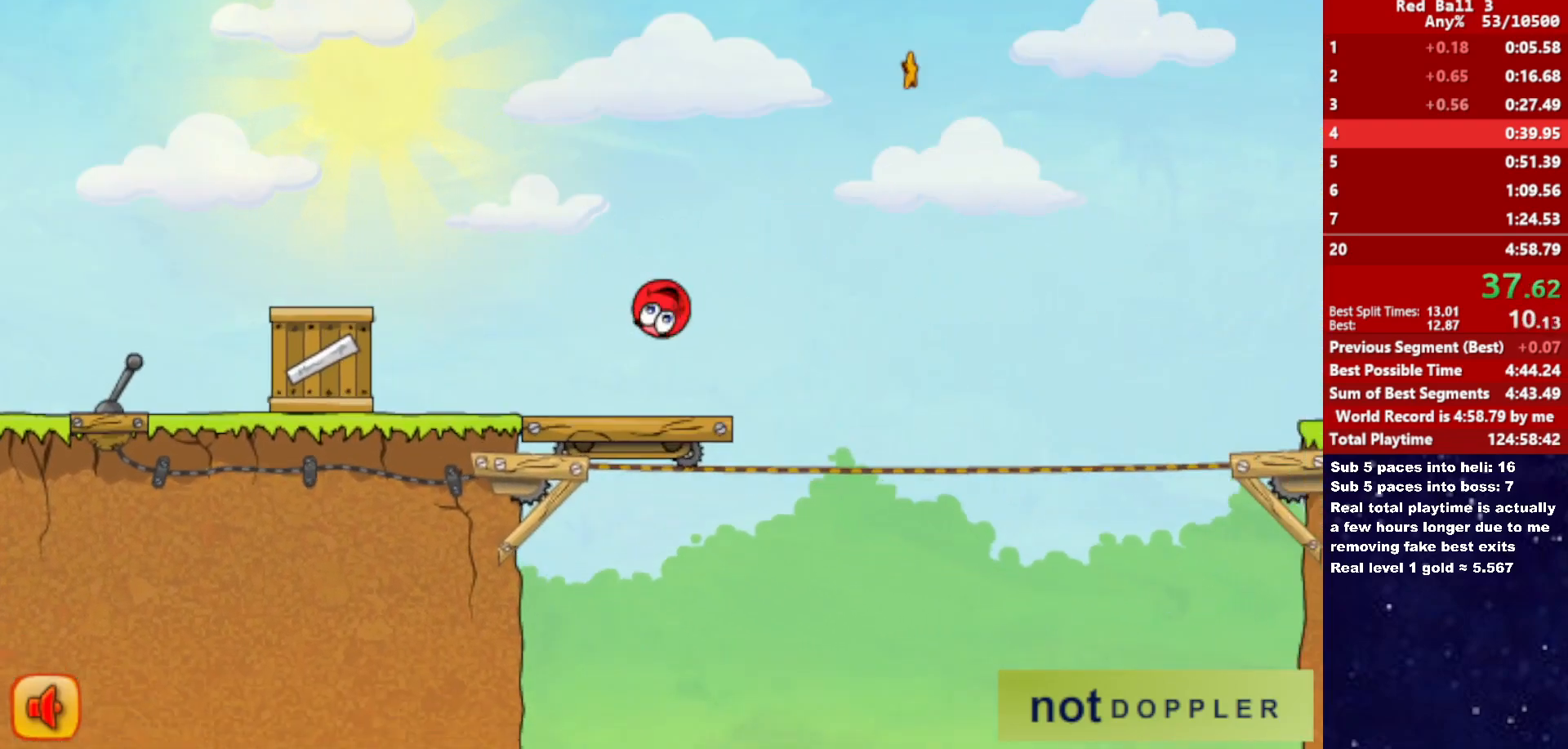
{"keys": ["right", "up"], "events": [[50, "up", "down"]]}
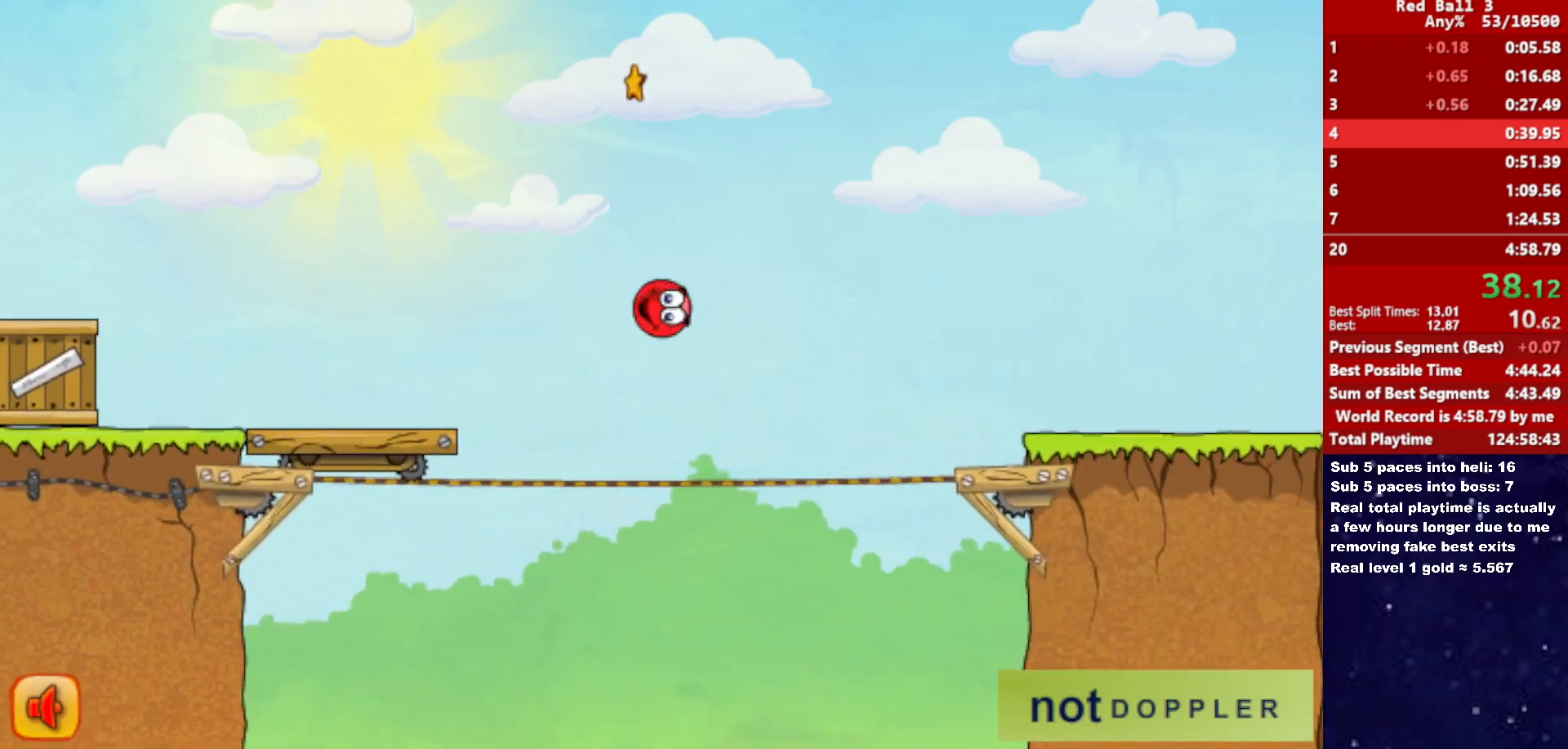
{"keys": ["right"], "events": [[67, "up", "up"]]}
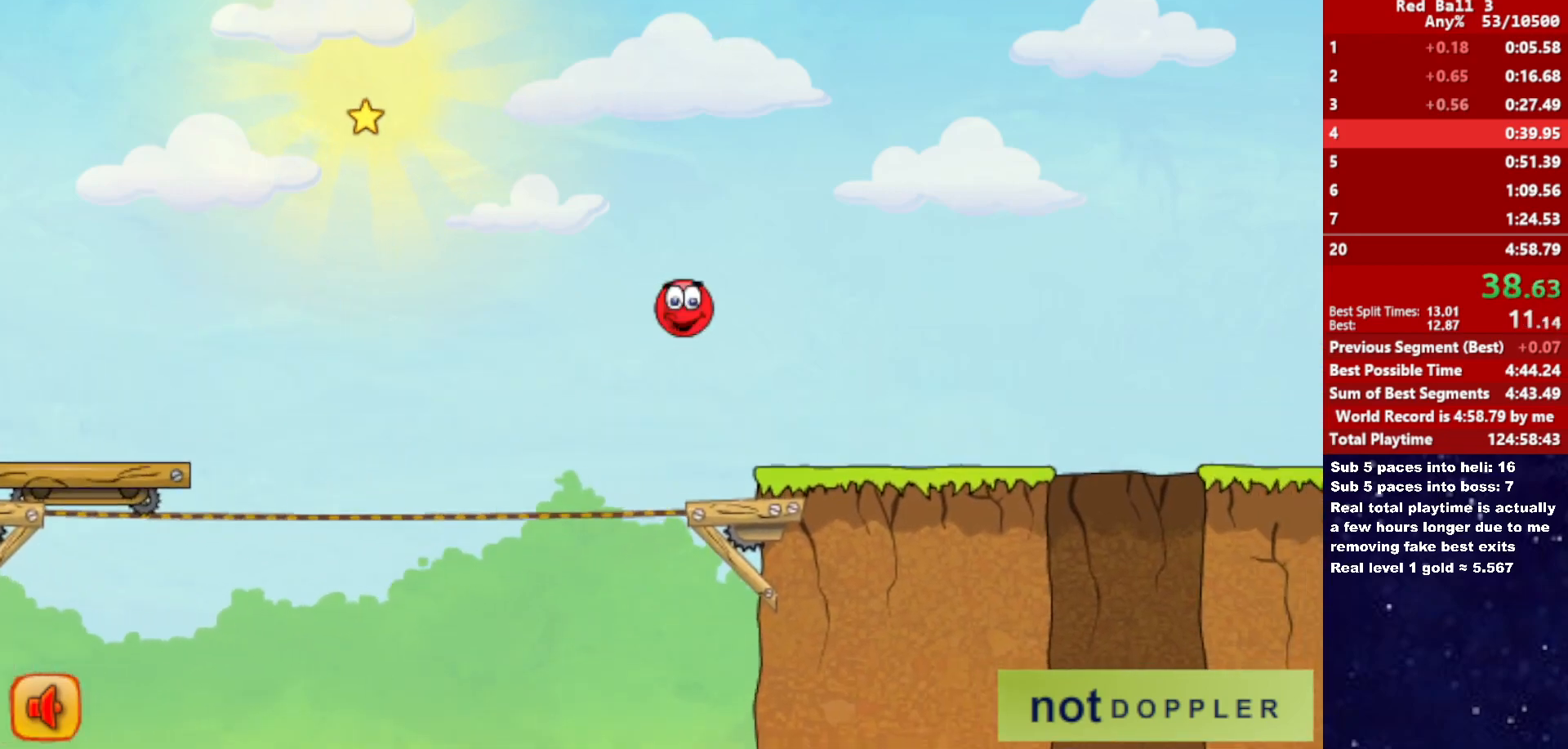
{"keys": ["left"], "events": [[450, "right", "up"], [467, "left", "down"]]}
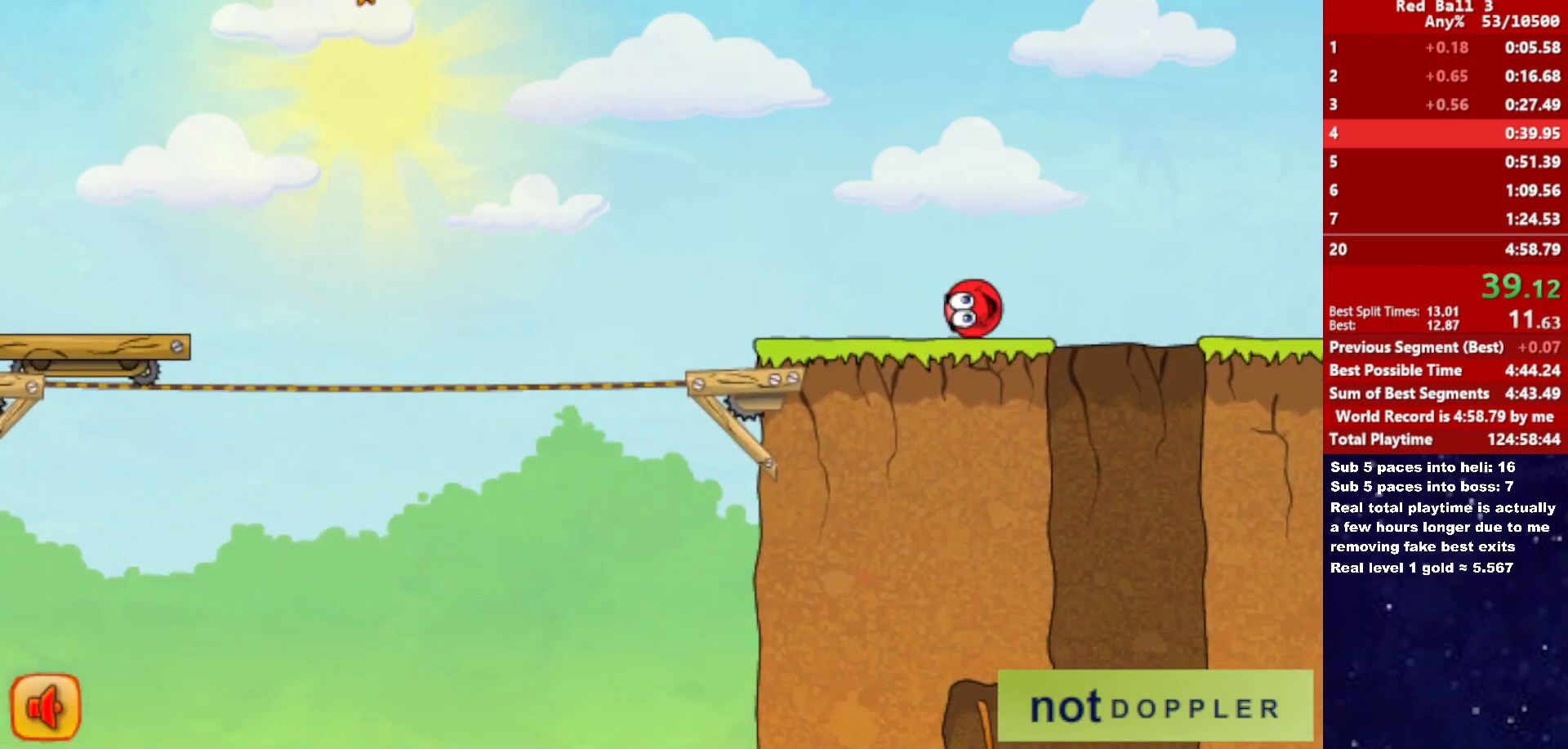
{"keys": ["left"], "events": []}
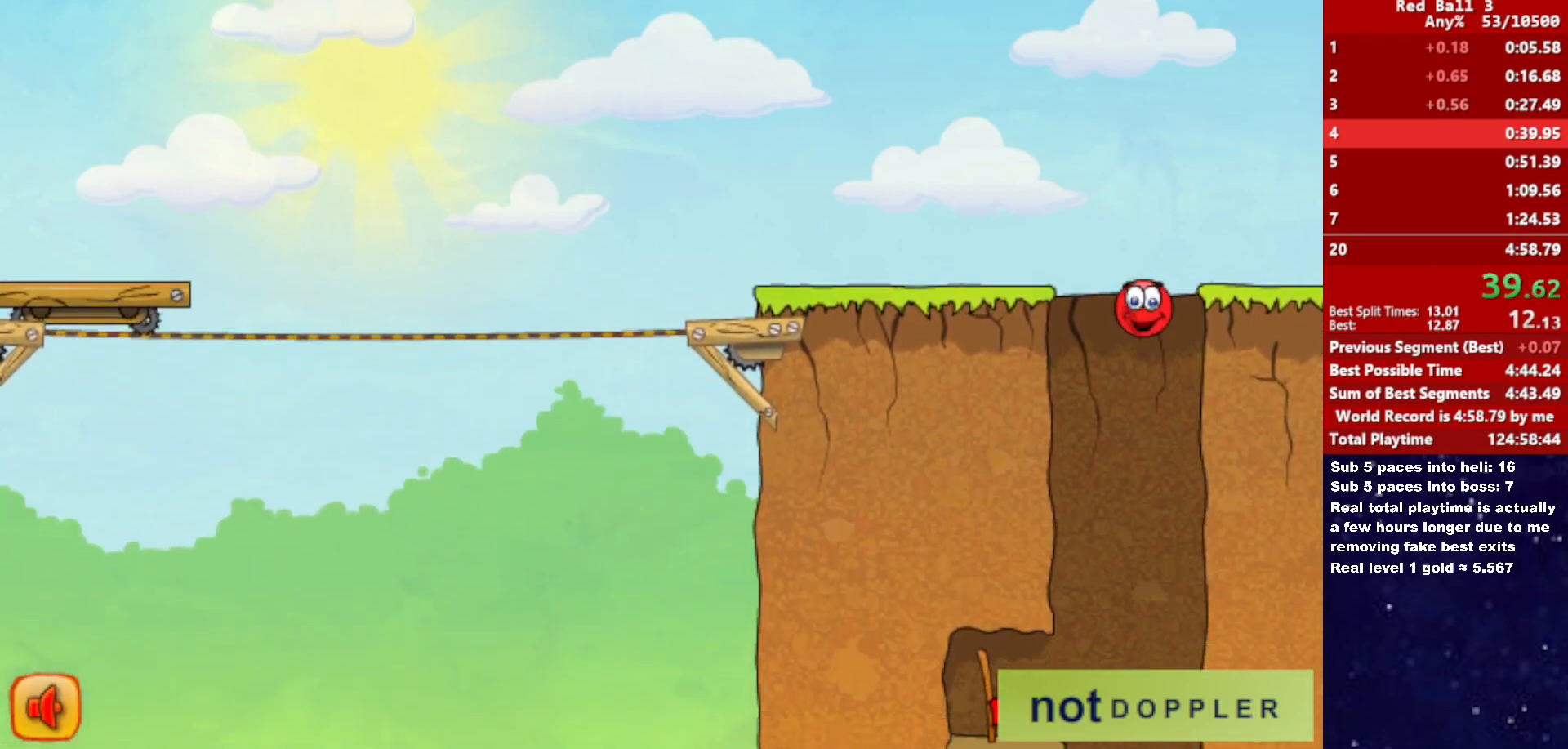
{"keys": ["left"], "events": [[33, "right", "down"], [50, "left", "up"], [183, "left", "down"], [200, "right", "up"]]}
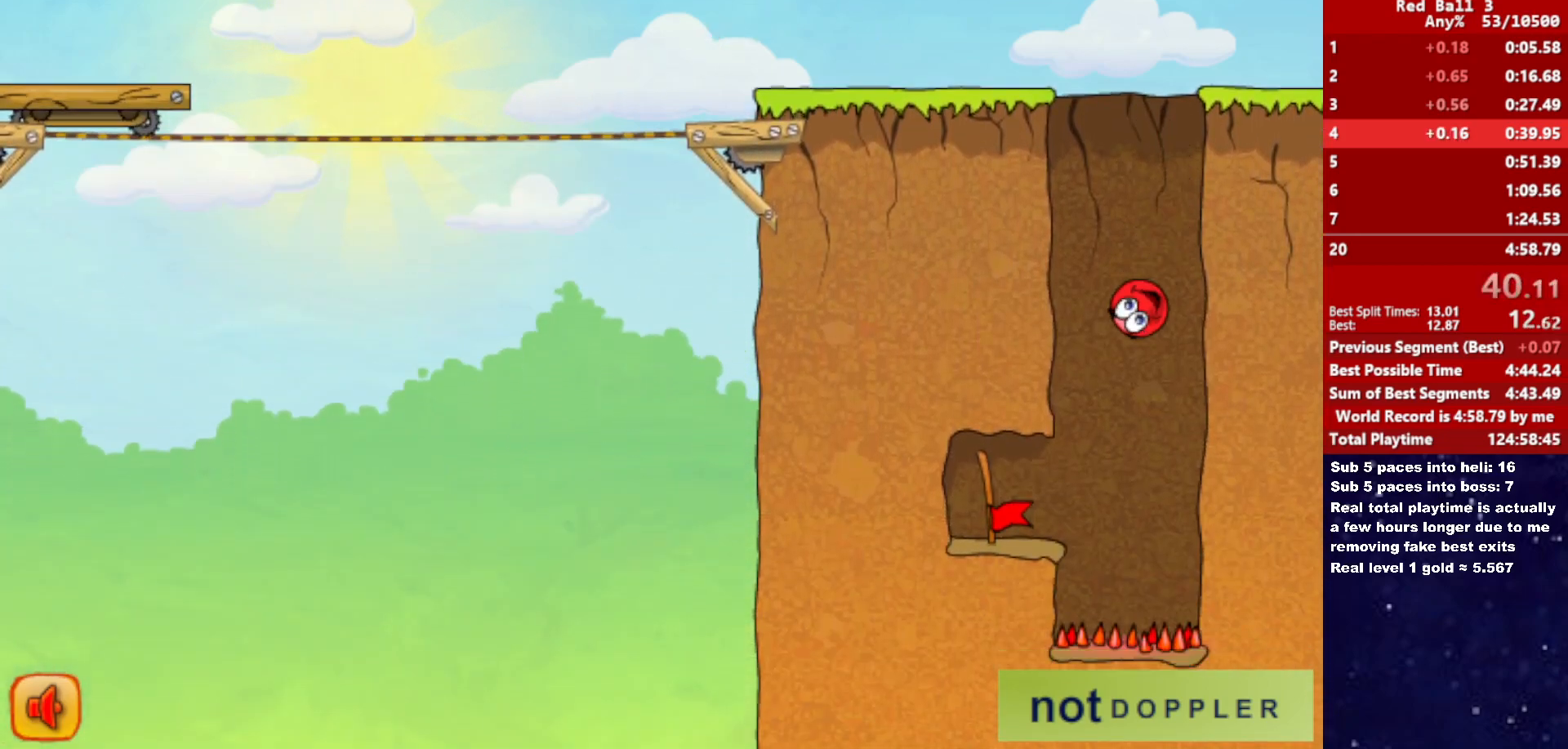
{"keys": ["left"], "events": [[17, "left", "up"], [117, "left", "down"]]}
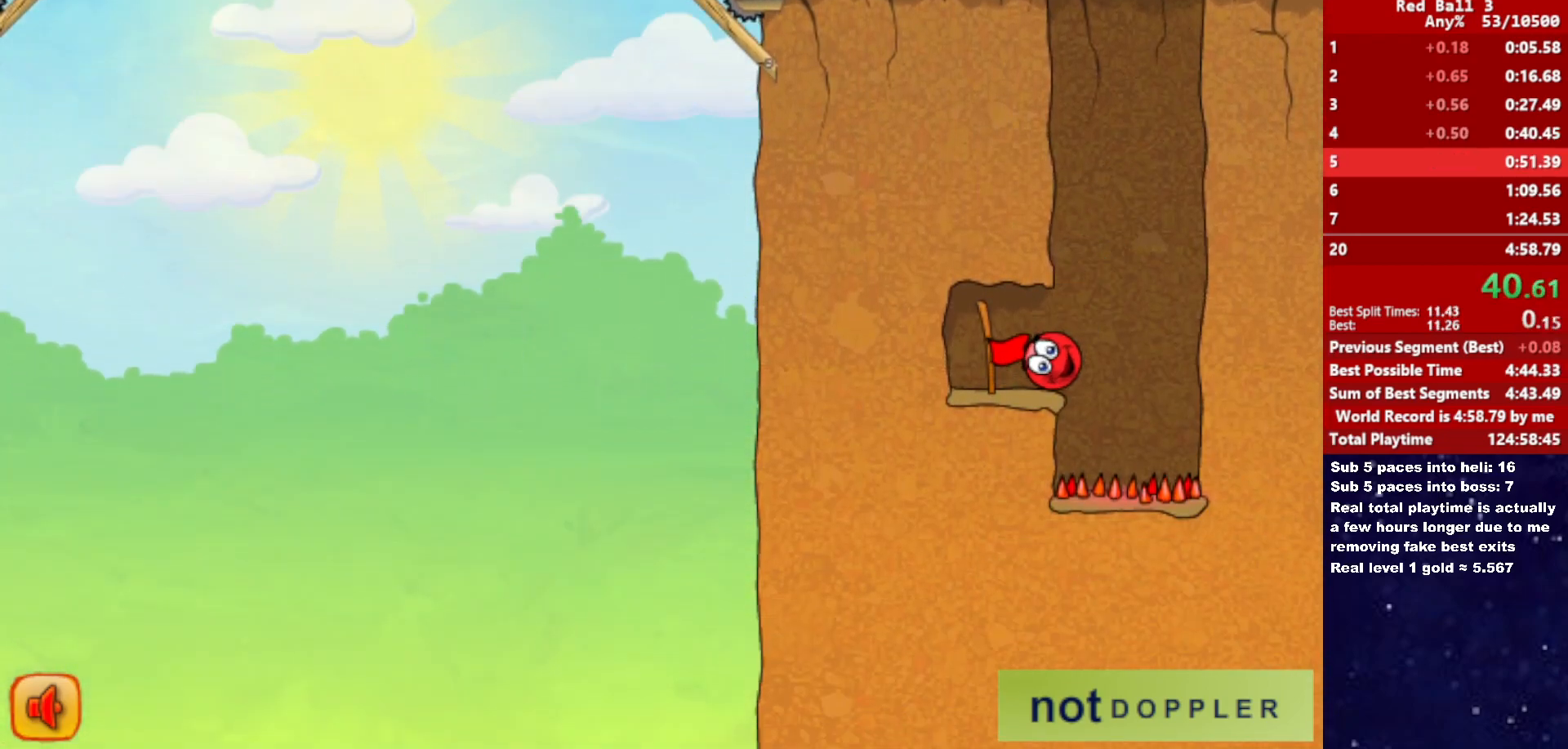
{"keys": ["right"], "events": [[83, "right", "down"], [133, "left", "up"]]}
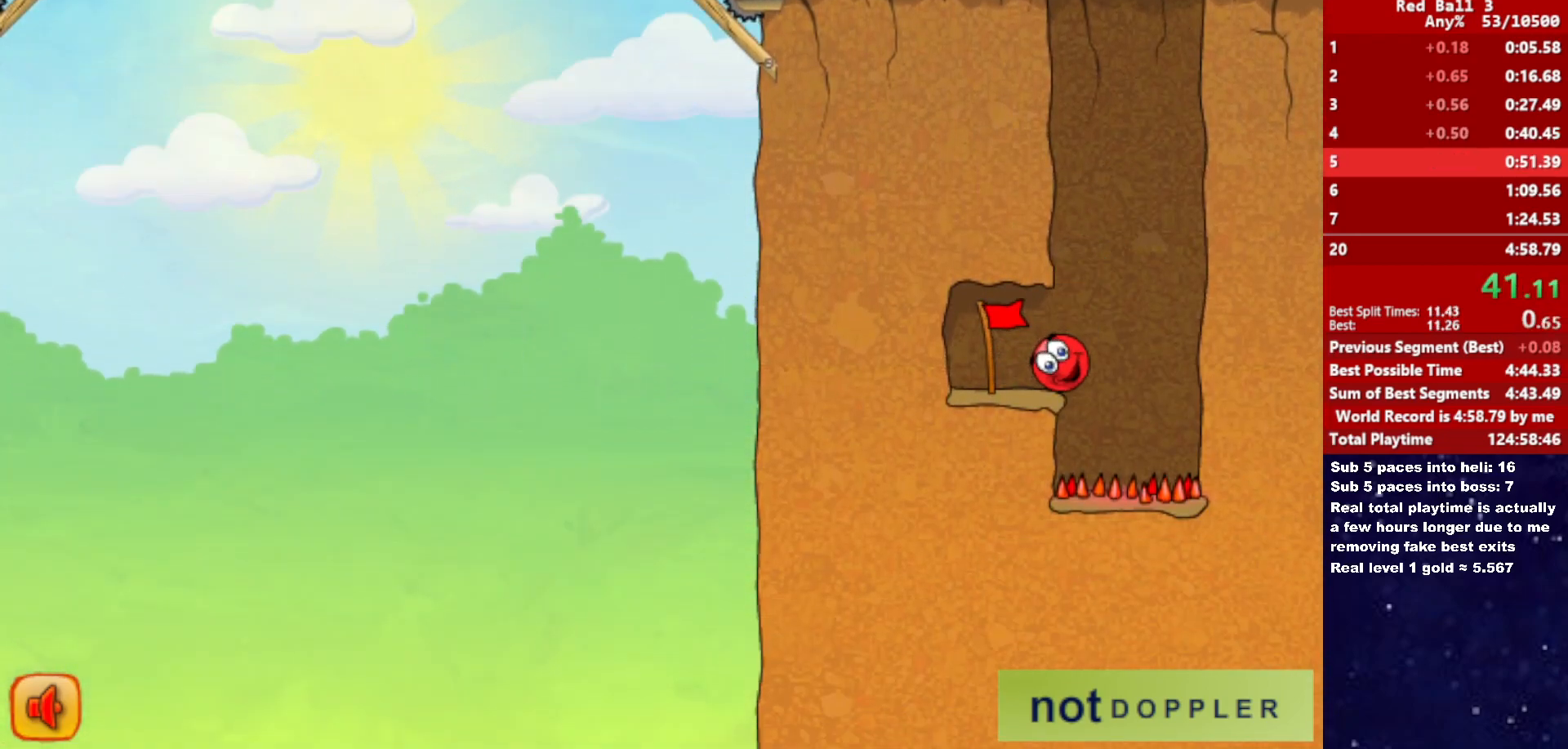
{"keys": ["right"], "events": []}
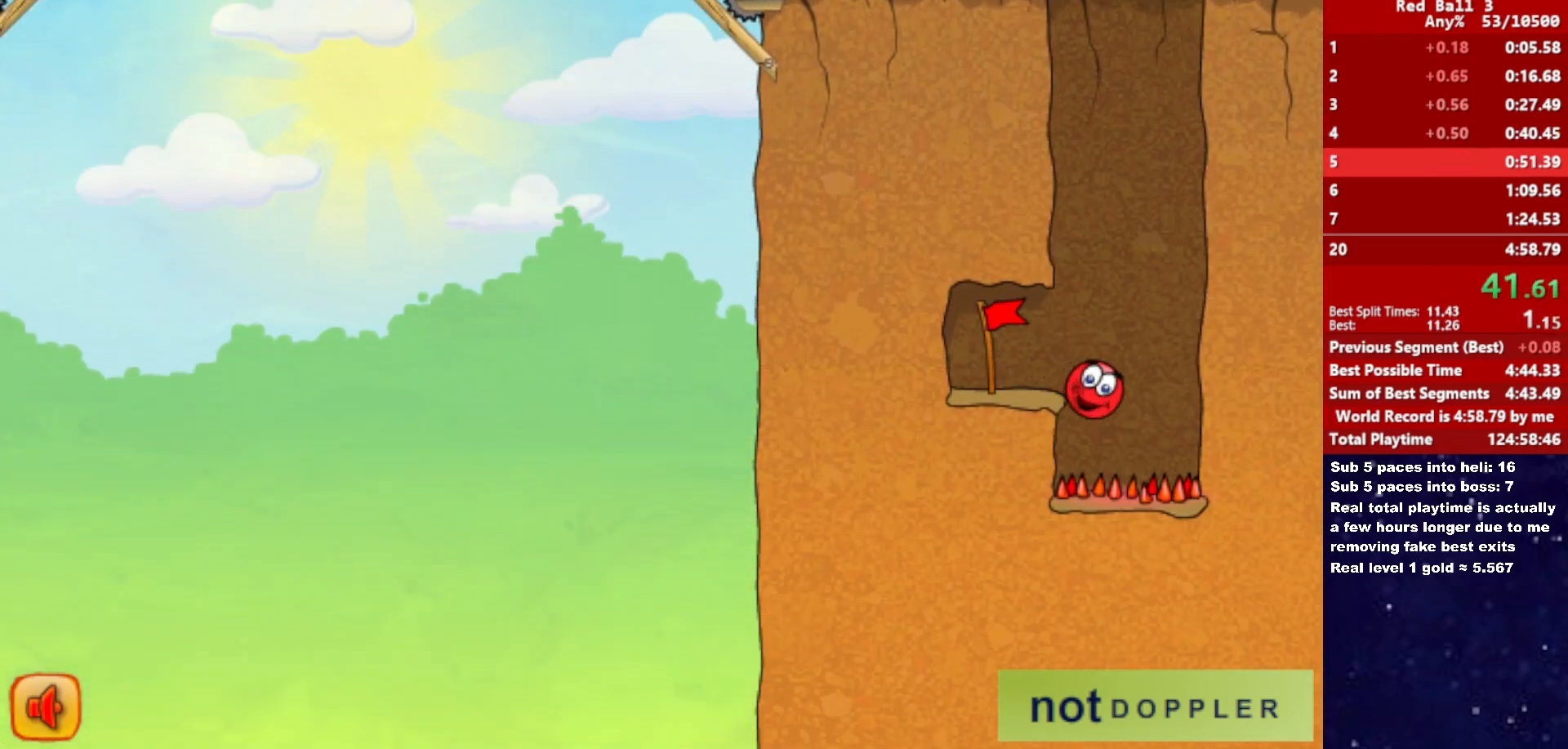
{"keys": ["right"], "events": []}
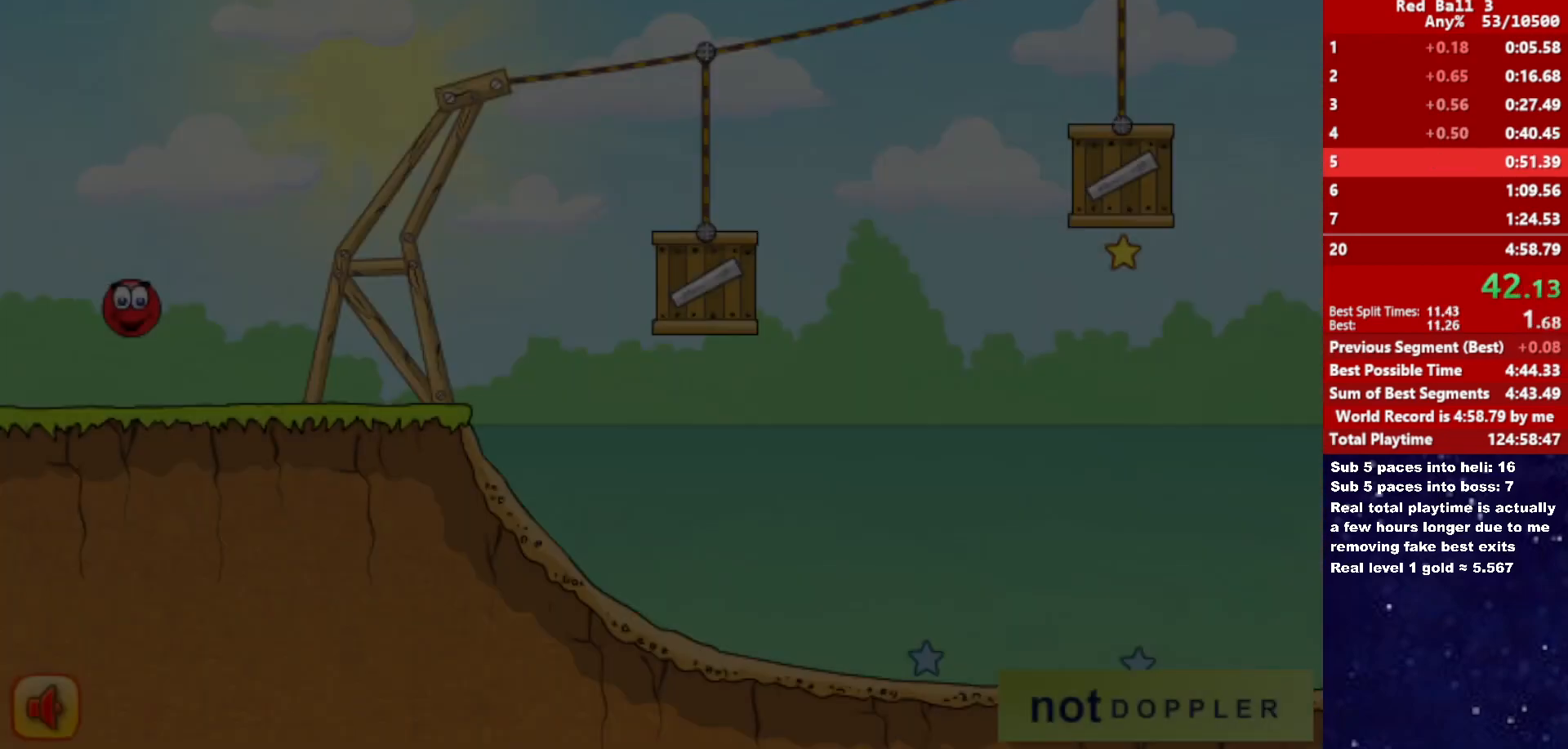
{"keys": ["right"], "events": []}
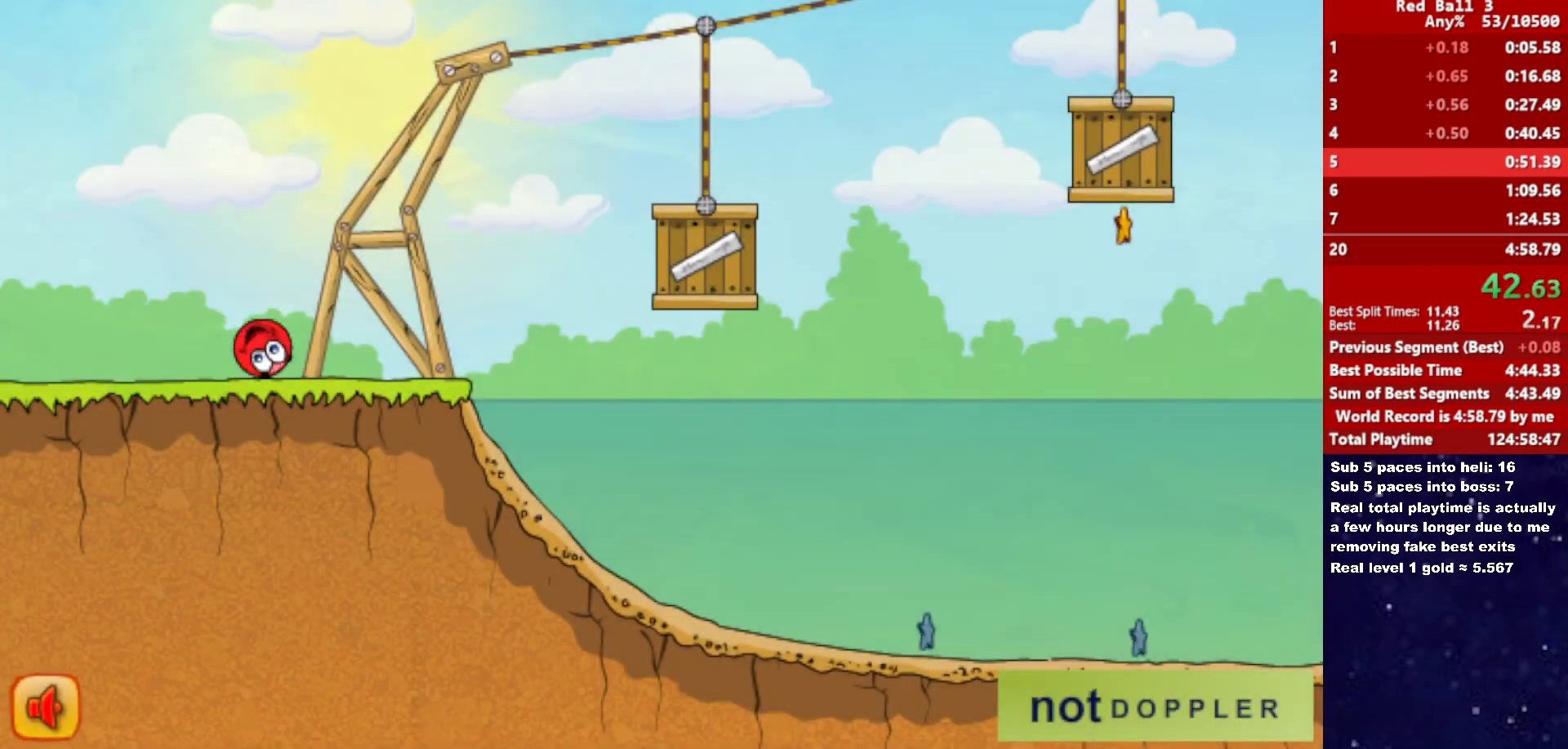
{"keys": ["right", "up"], "events": [[100, "up", "down"]]}
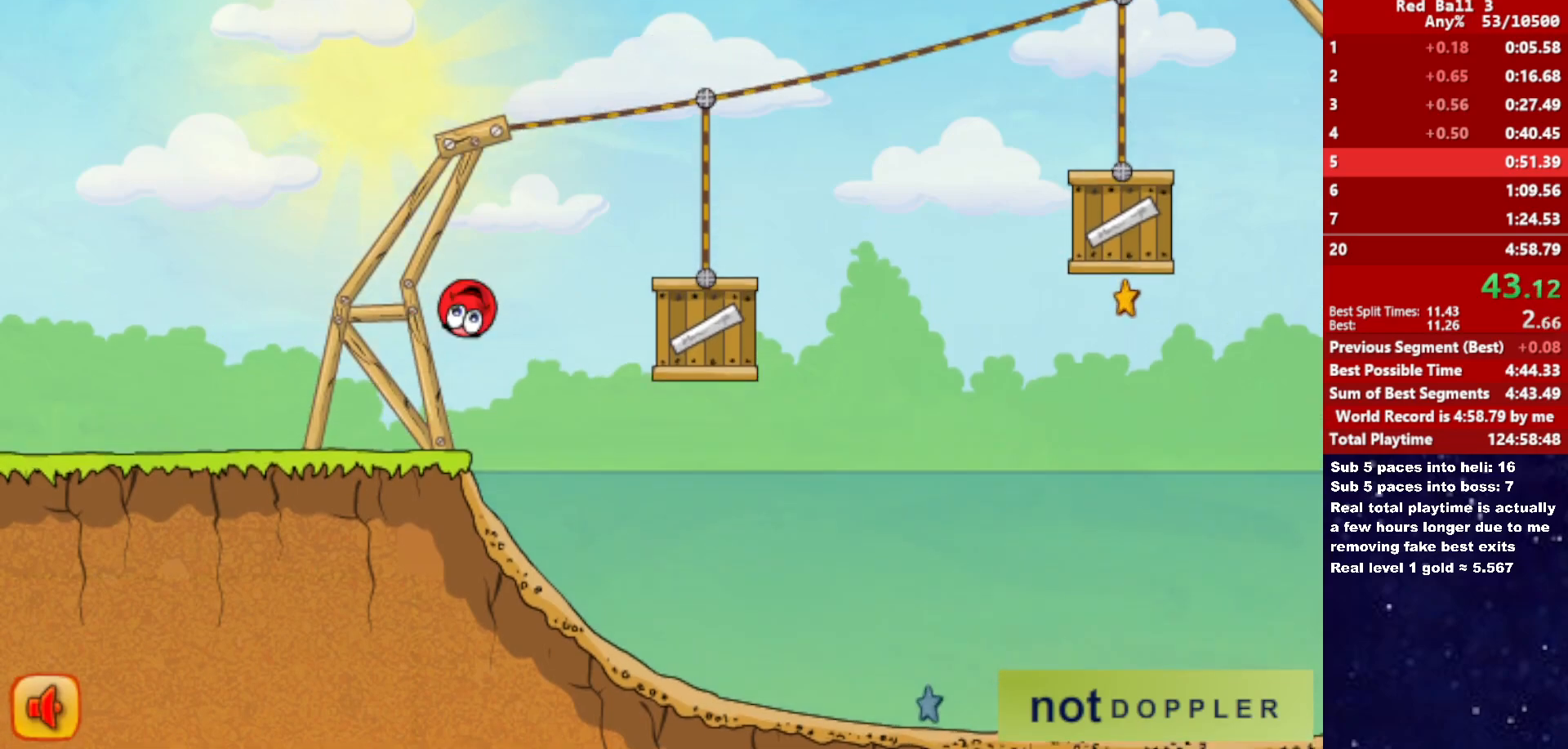
{"keys": ["right", "up"], "events": [[150, "up", "up"], [300, "up", "down"], [400, "up", "up"], [433, "up", "down"]]}
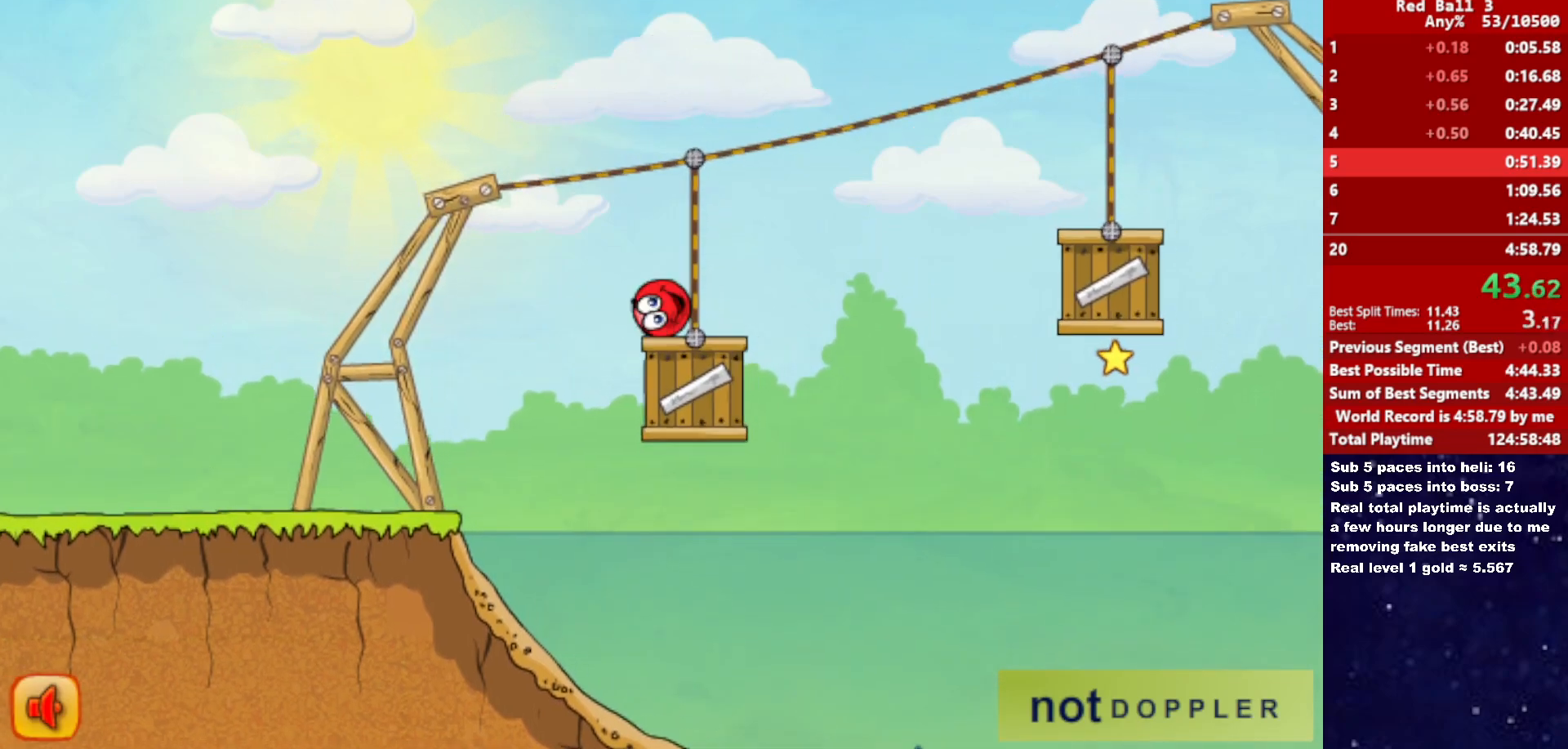
{"keys": ["right"], "events": [[317, "up", "up"]]}
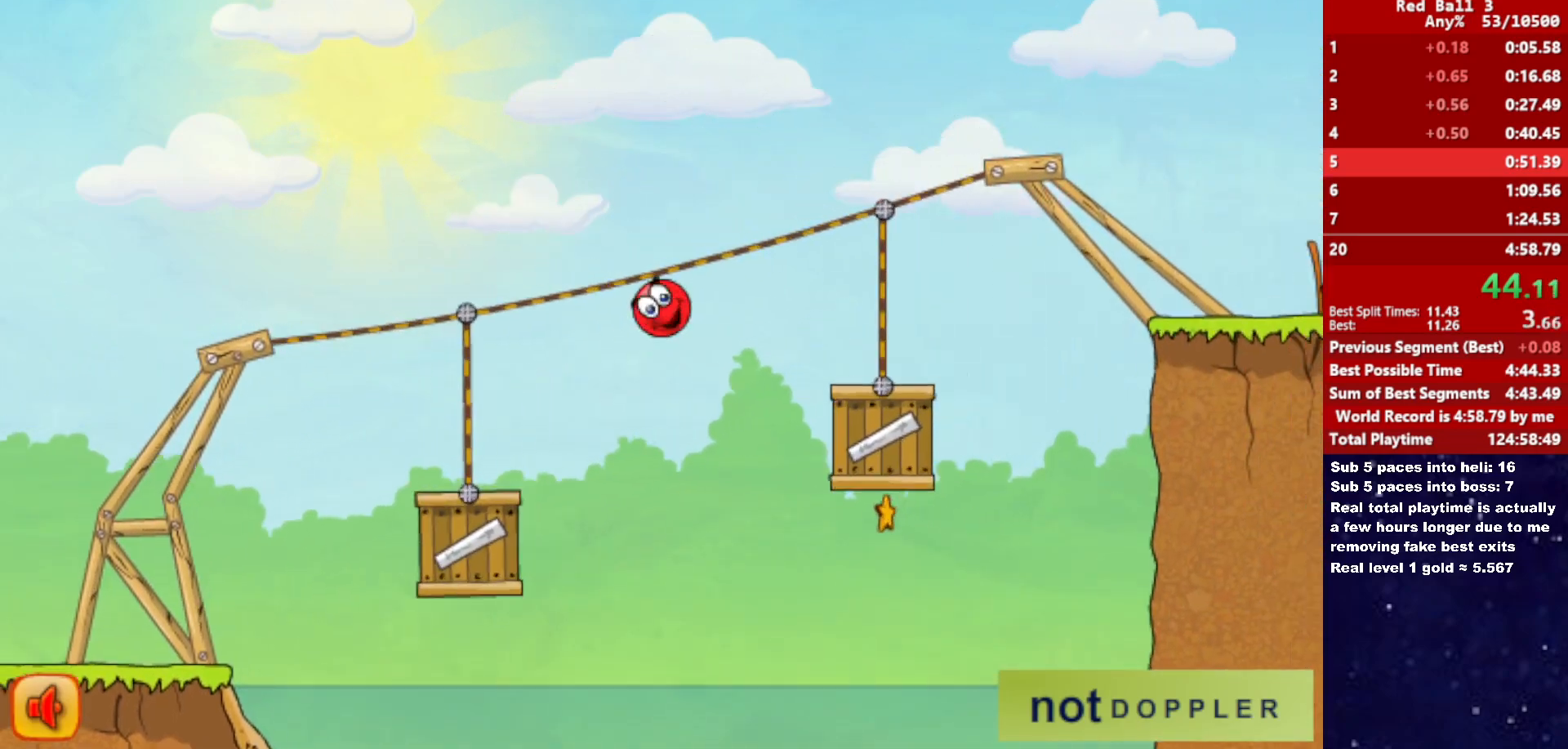
{"keys": ["right", "up"], "events": [[133, "up", "down"]]}
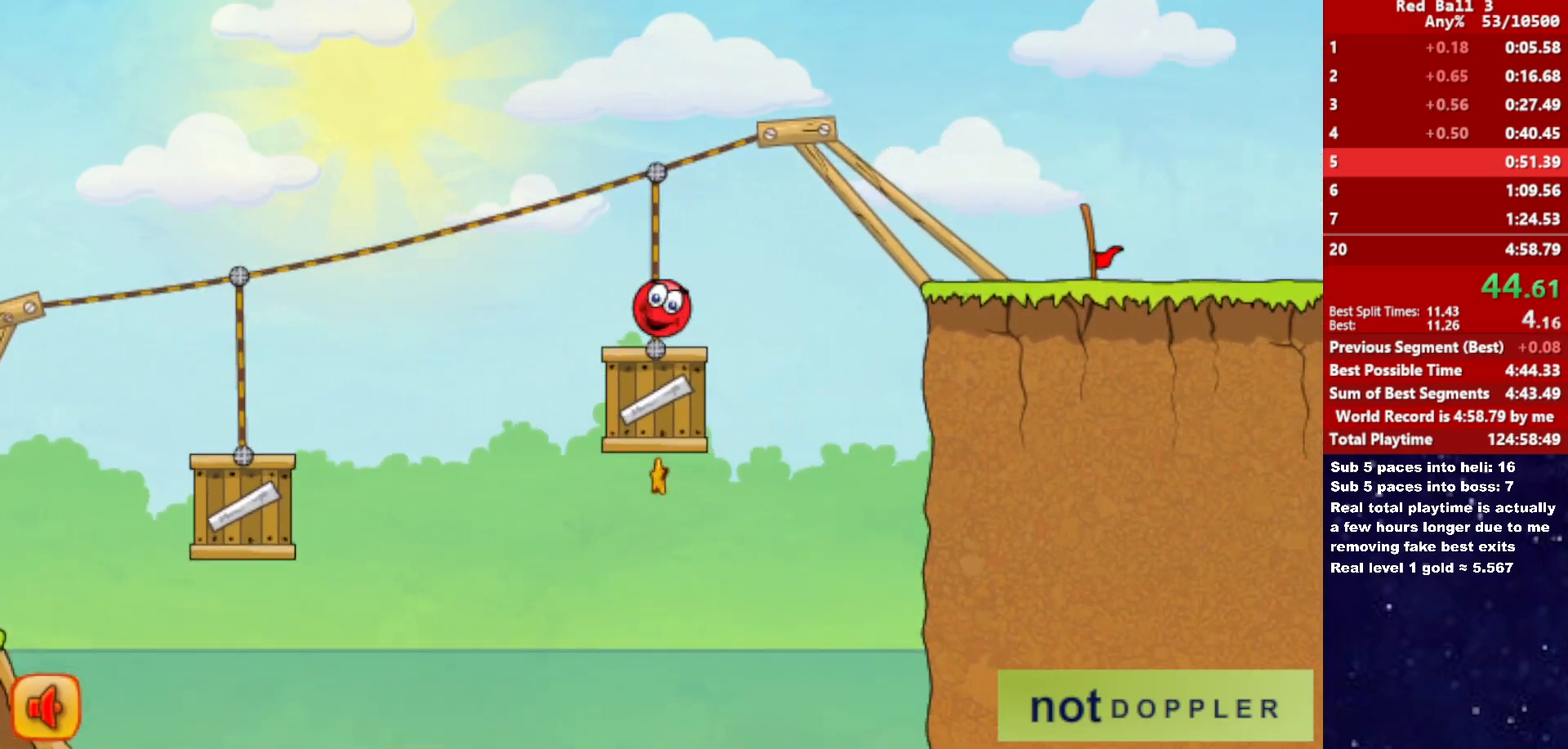
{"keys": ["right"], "events": [[83, "up", "up"]]}
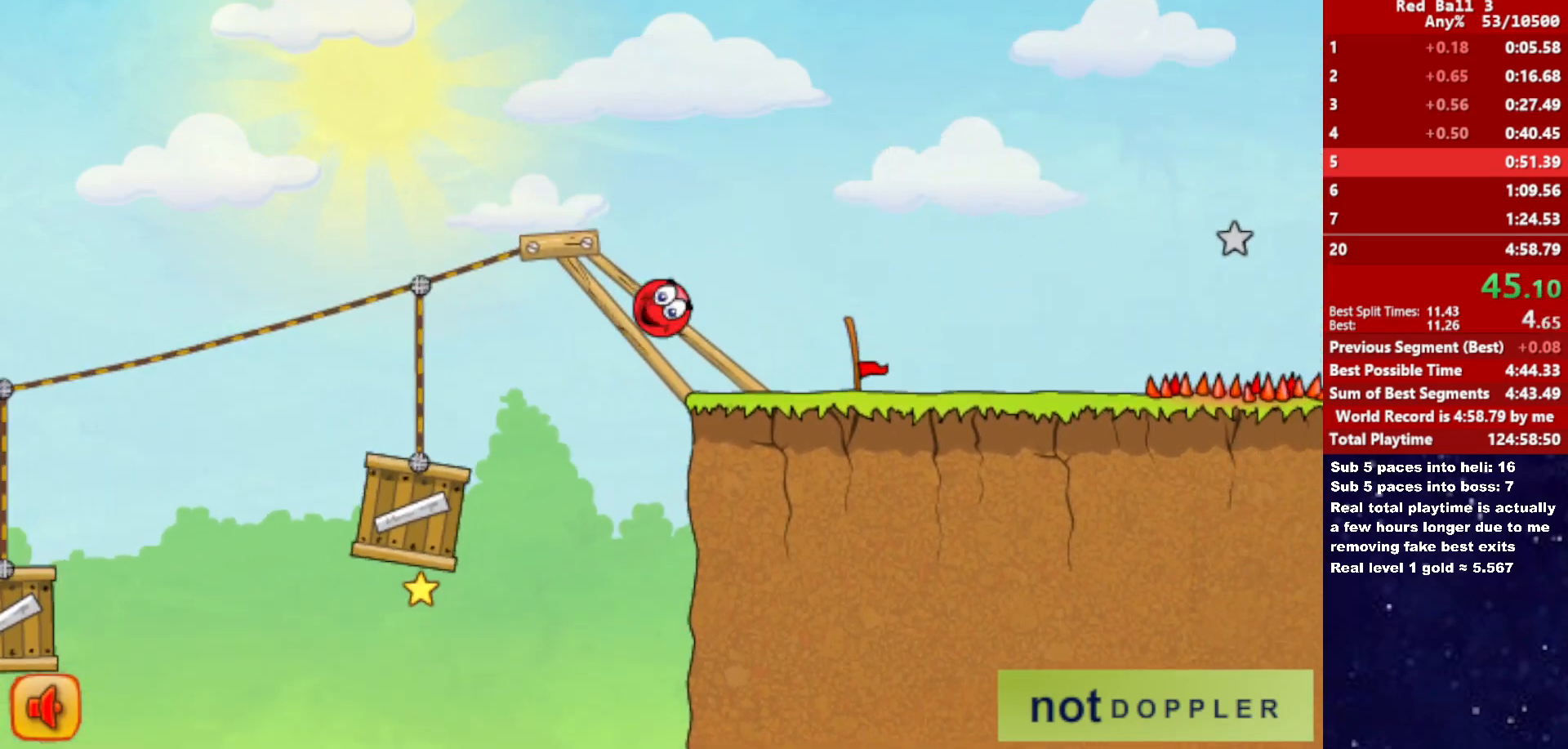
{"keys": ["right", "up"], "events": [[317, "up", "down"]]}
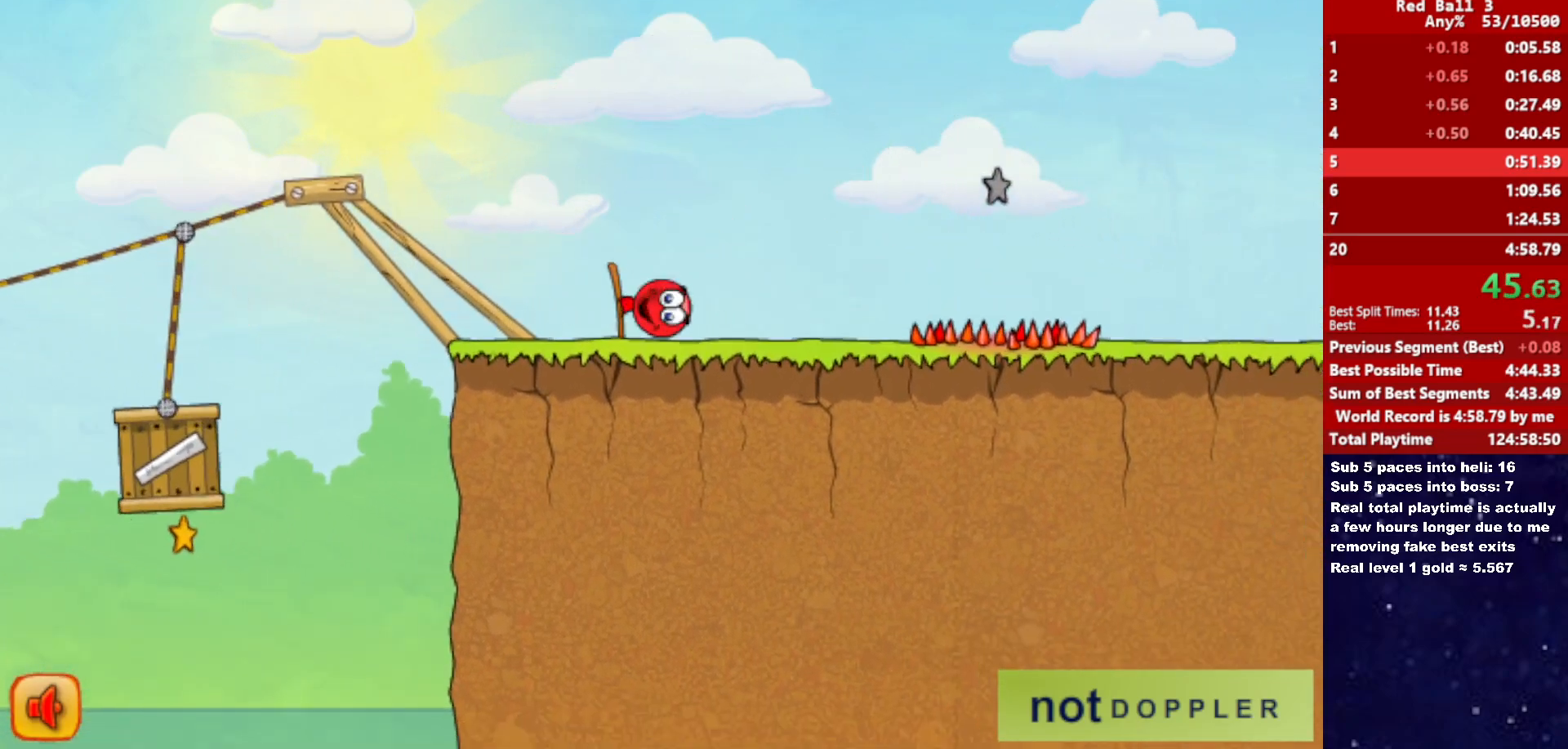
{"keys": ["right"], "events": [[33, "up", "up"]]}
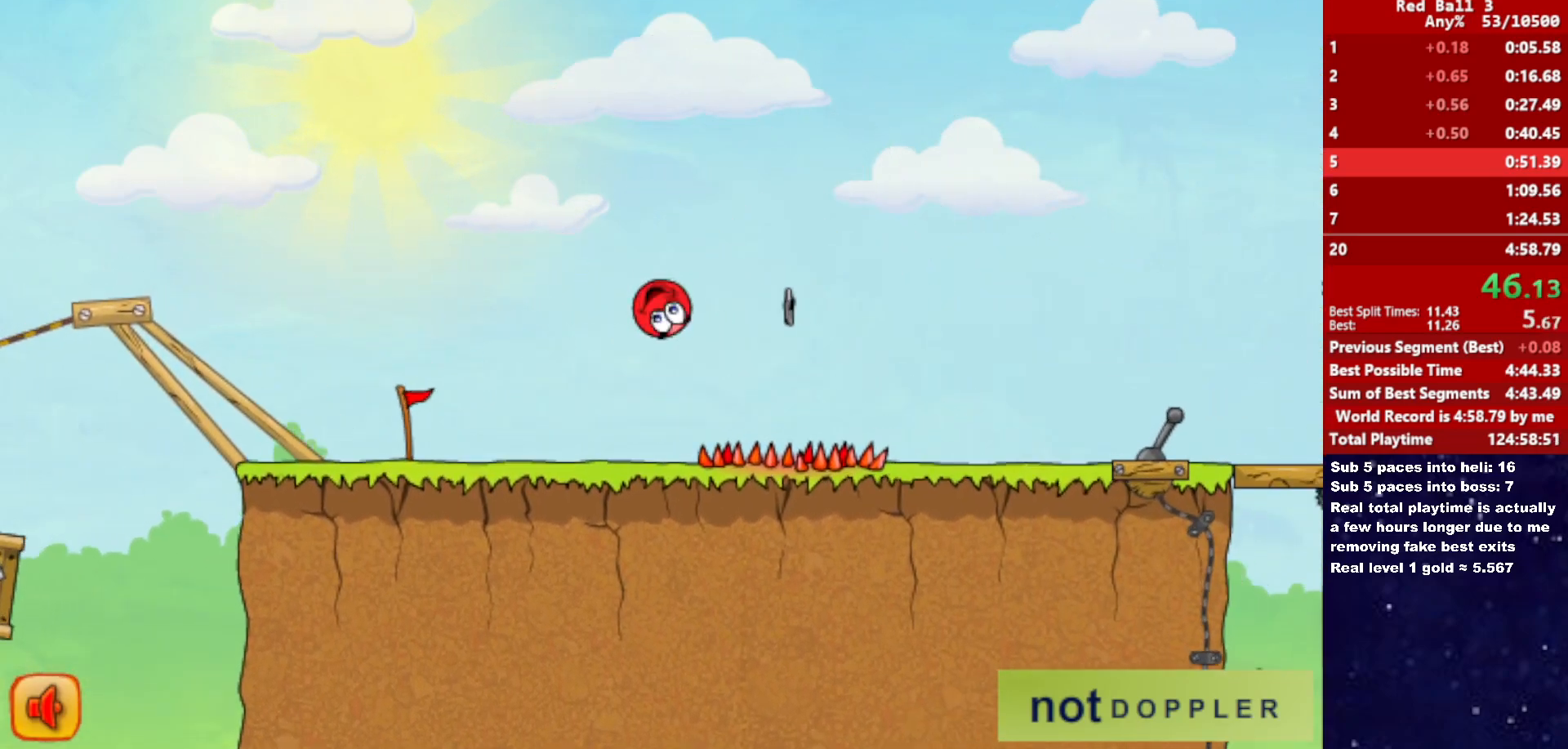
{"keys": ["right"], "events": []}
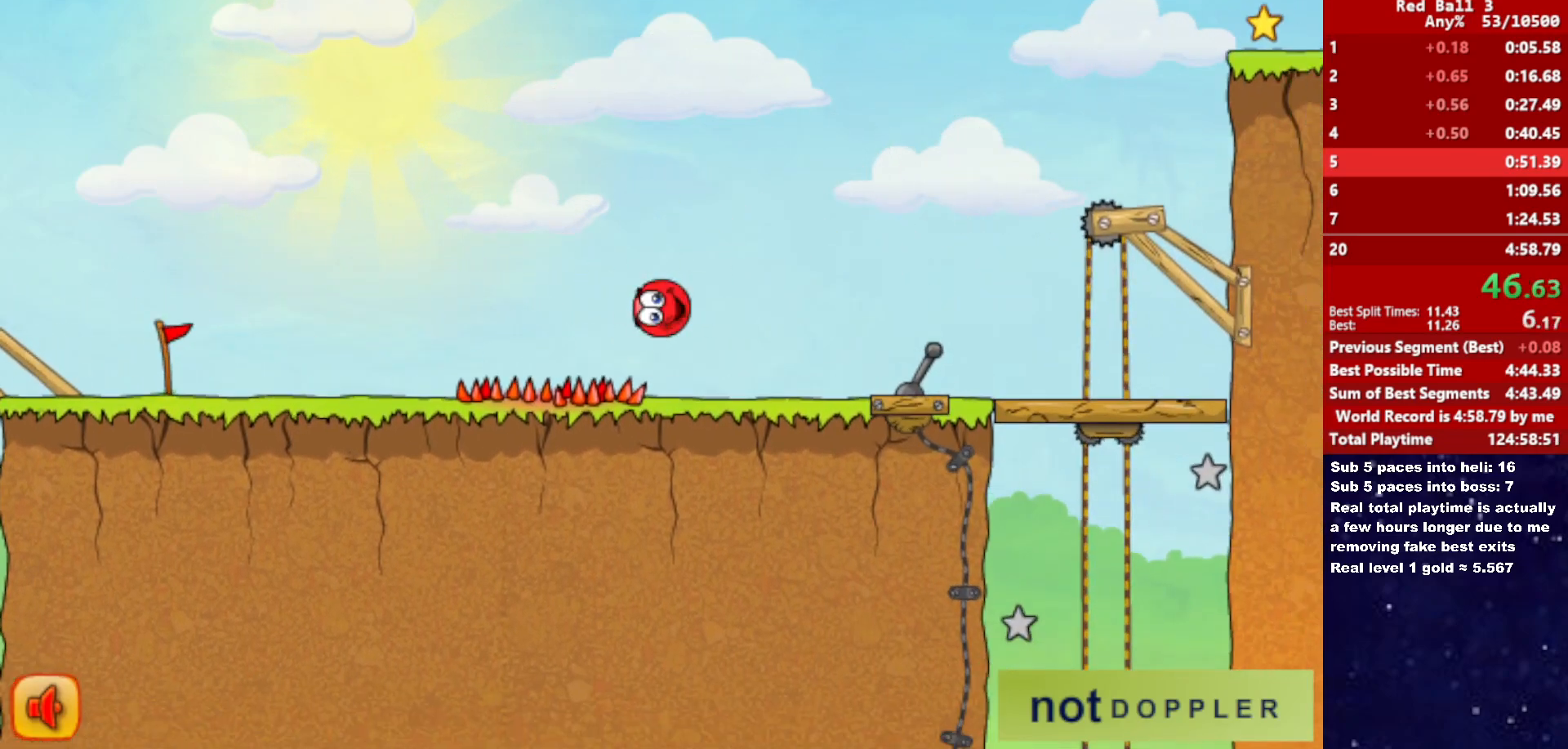
{"keys": ["right", "up"], "events": [[167, "p", "down"], [167, "up", "down"], [267, "p", "up"]]}
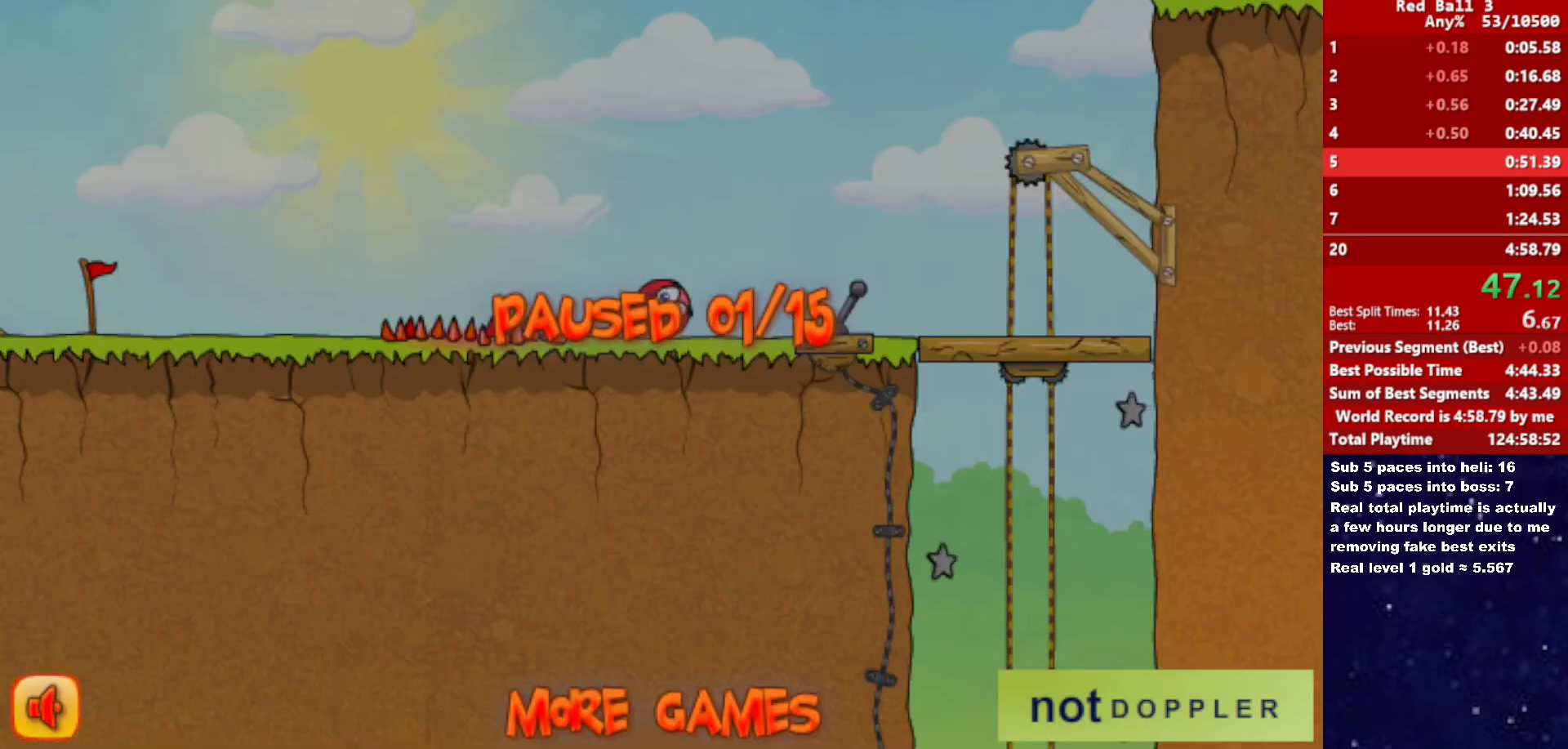
{"keys": ["right", "up"], "events": [[200, "p", "down"], [267, "p", "up"]]}
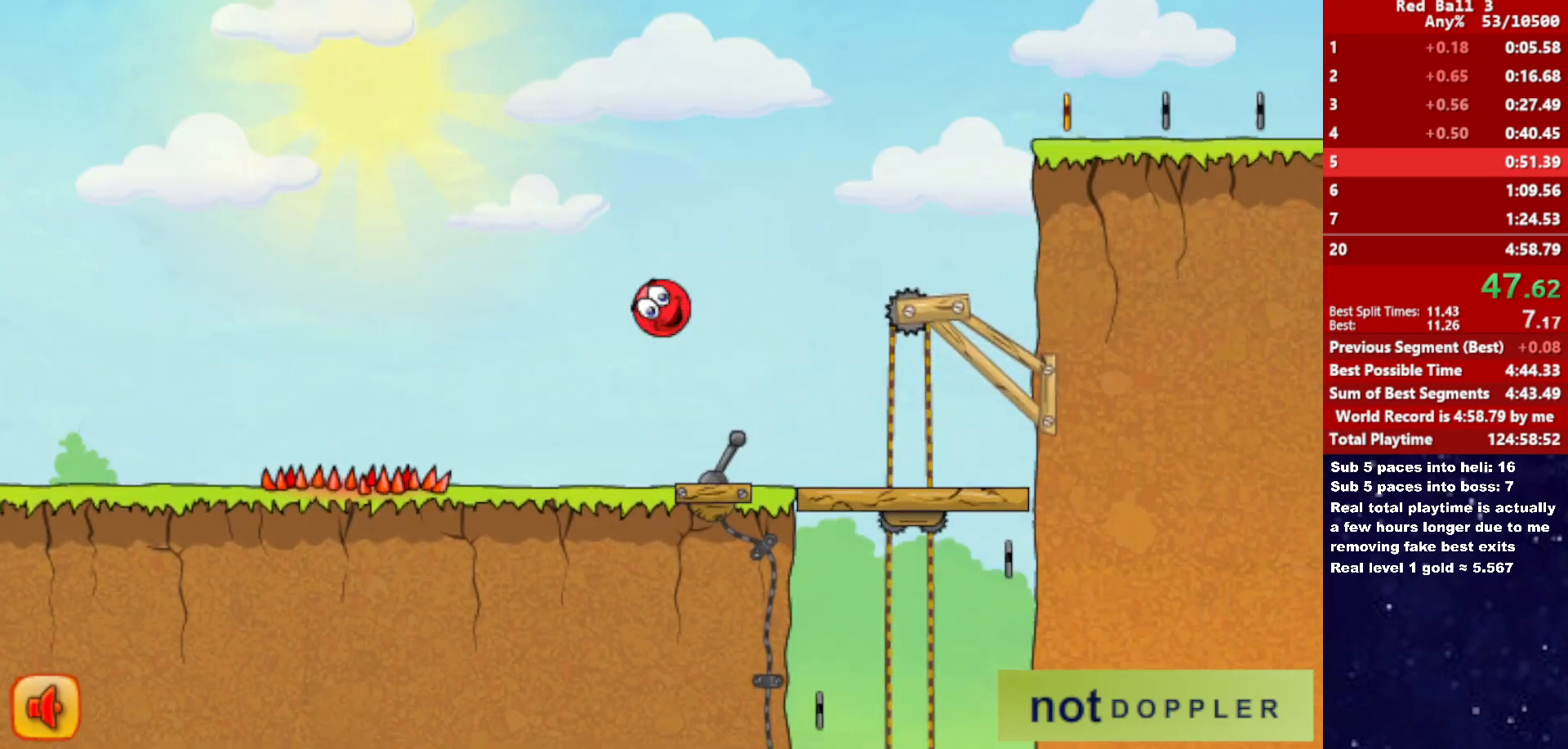
{"keys": ["right"], "events": [[367, "up", "up"]]}
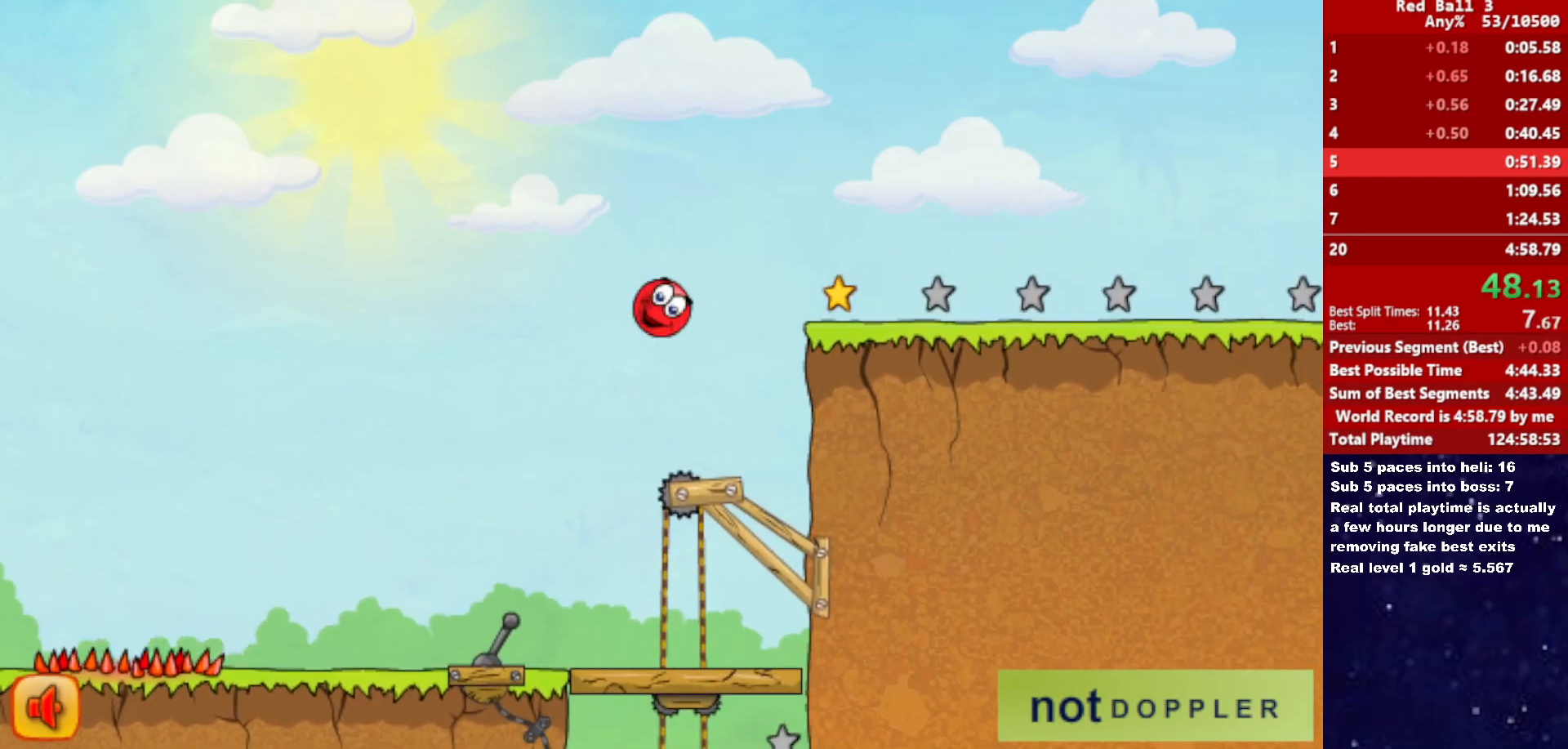
{"keys": ["right", "up"], "events": [[267, "up", "down"]]}
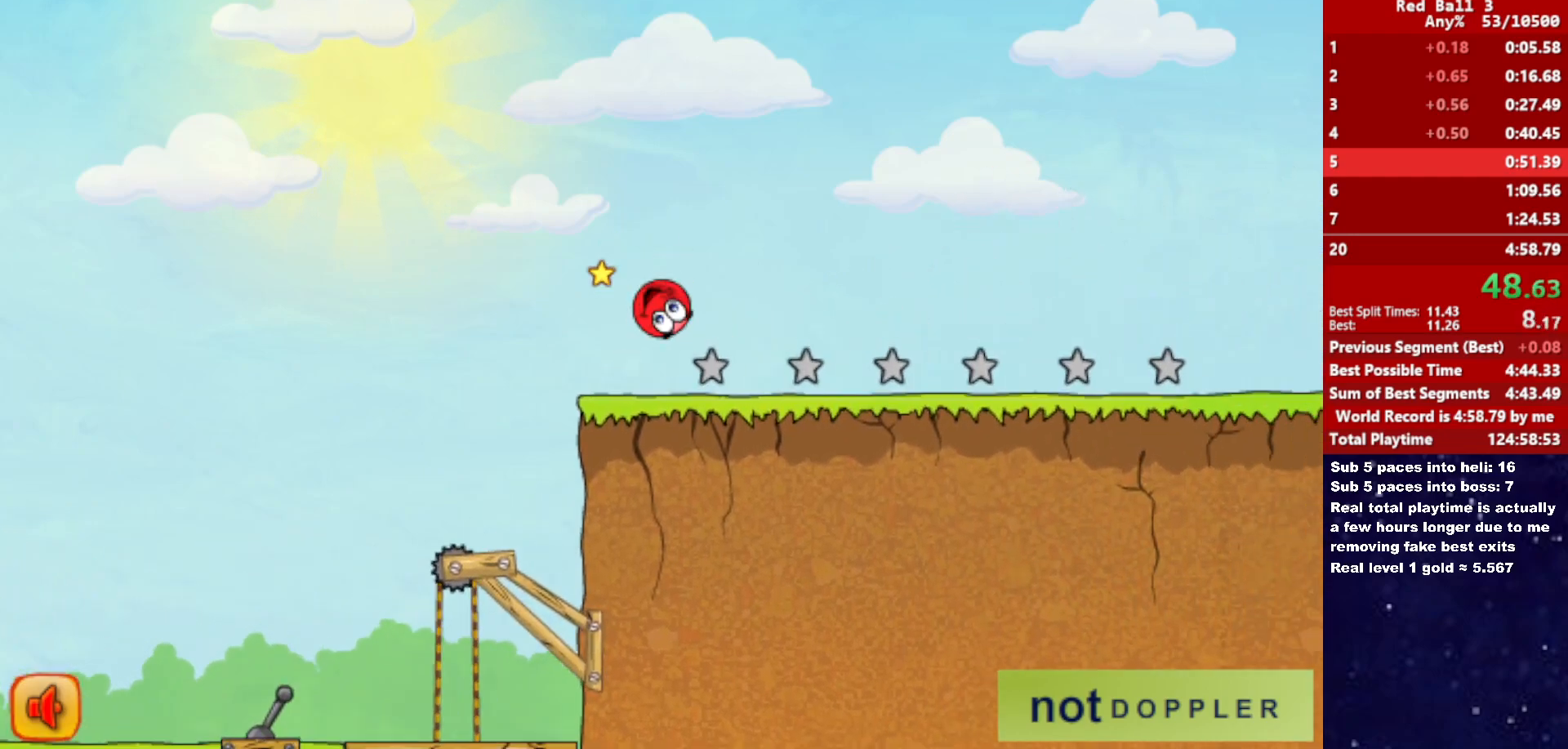
{"keys": ["right"], "events": [[483, "up", "up"]]}
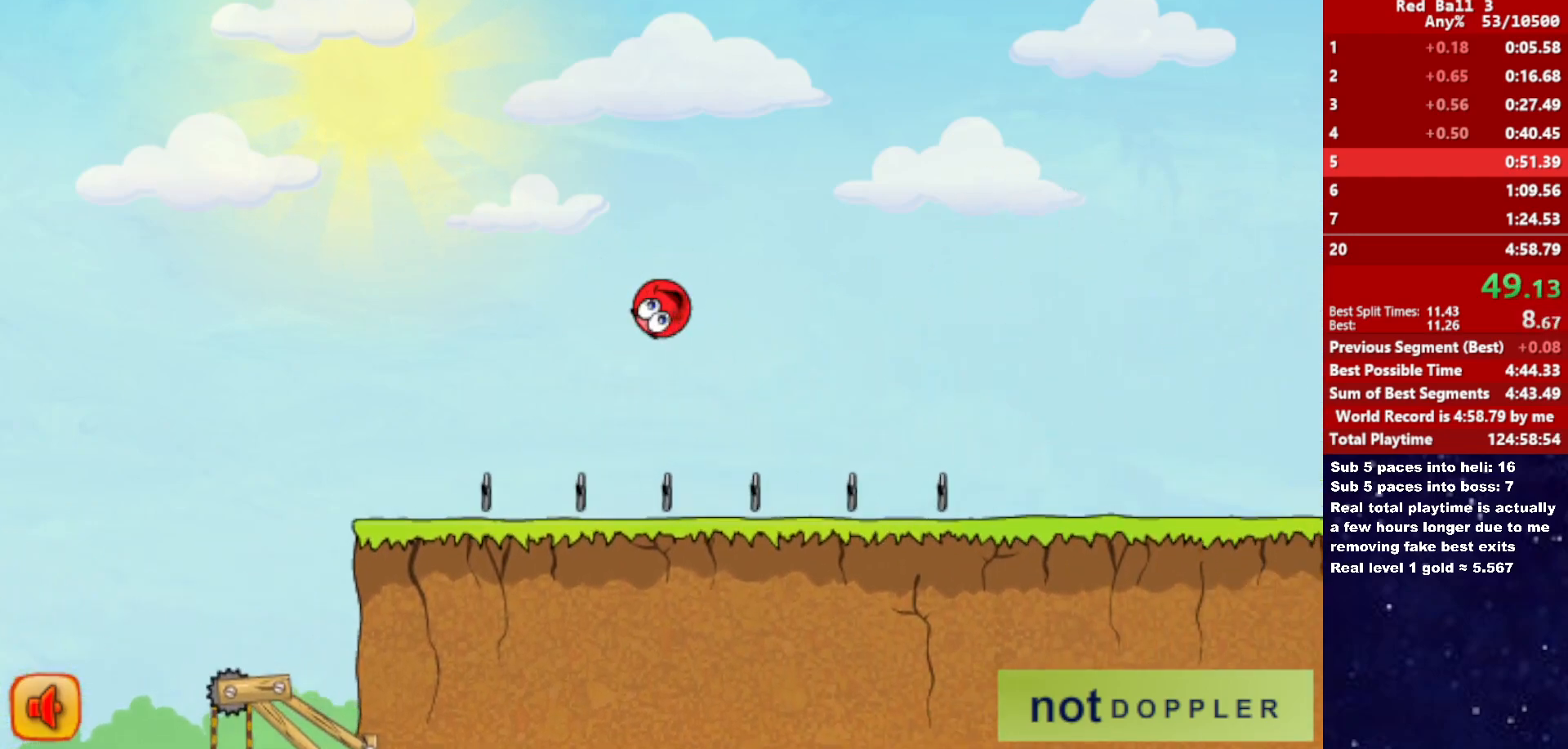
{"keys": ["right"], "events": []}
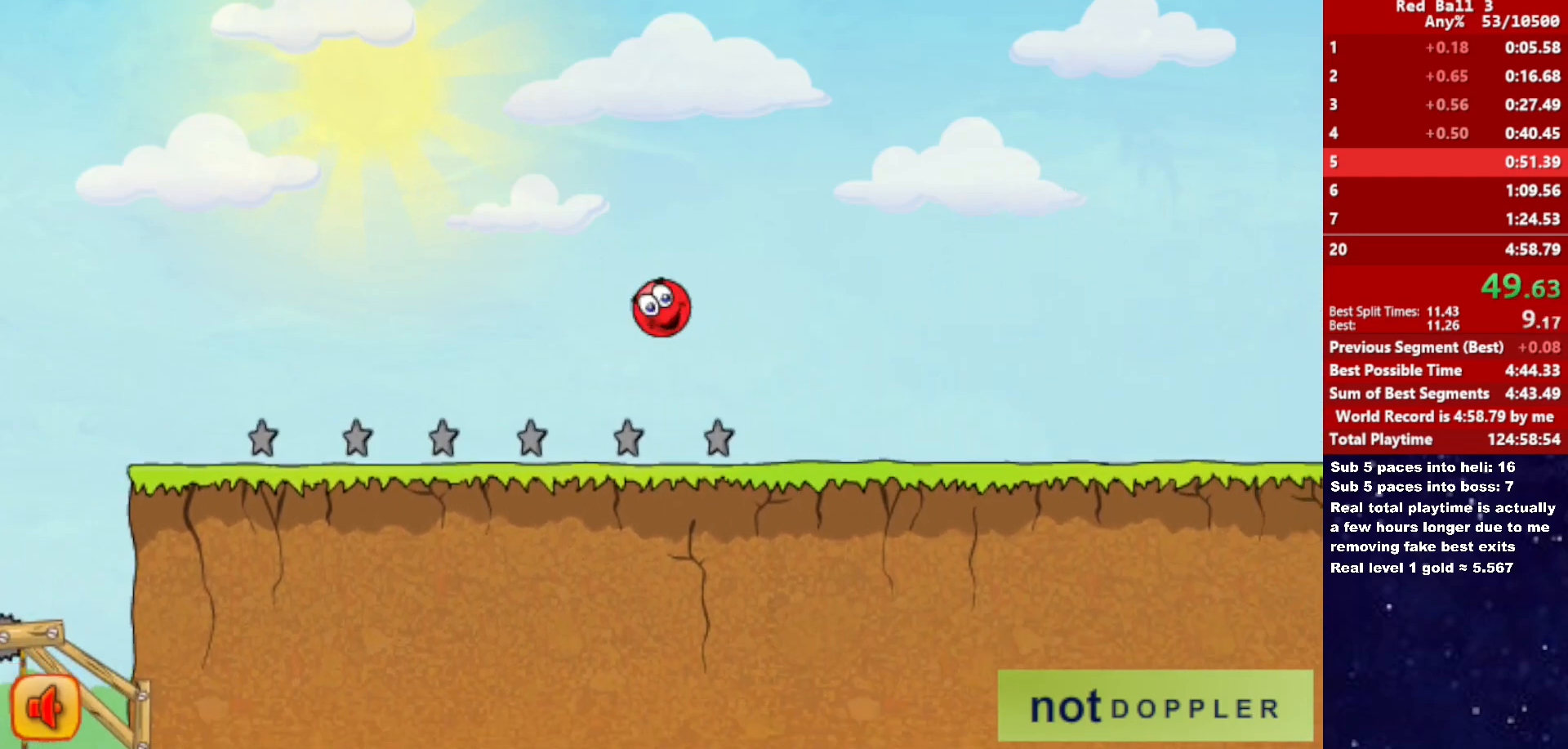
{"keys": ["right"], "events": []}